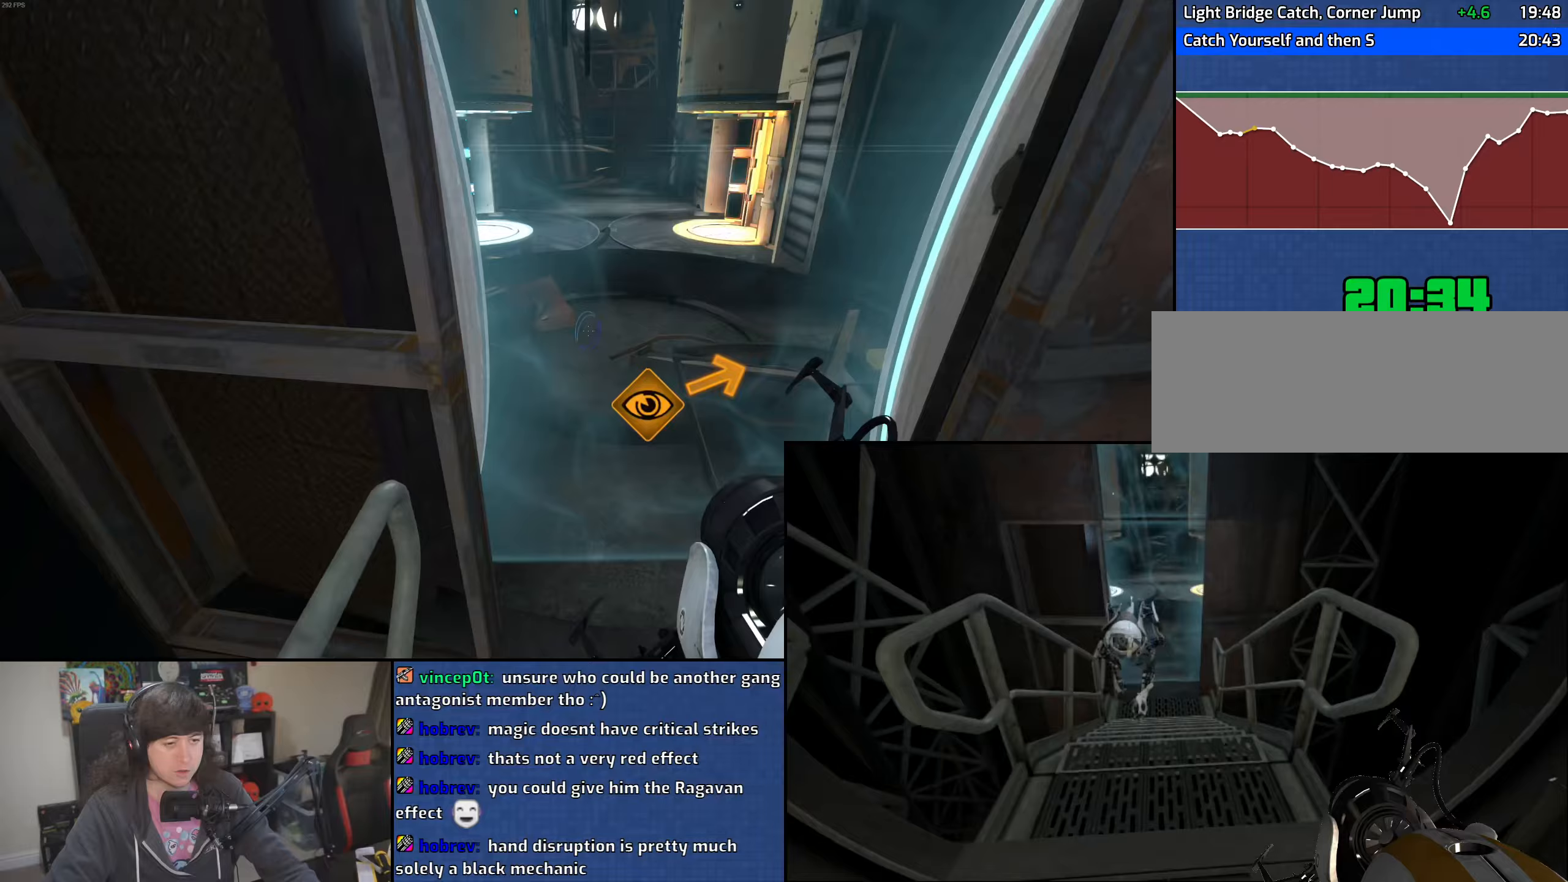
Gameplay with keyboard and mouse; each line is a JSON object with the keys and mouse buttons held at the frame after it. "events" lists presses ("down") and releases ("up") of "1", "2", "3", "4", "5", "6", "8", "a", "alt", "b", "c", "ctrl", "d", "down", "e", "escape", "f", "f1", "f2", "f3", "g", "h", "left", "n", "num2", "q", "r", "right", "s", "shift", "space", "t", "tab", "up", "v", "w", "x", "y", "z", "mouse_left", "mouse_wheel" and "mouse_right" between this image and that frame as [ms after this image, input, new state], when the widget could be followed in between. "mouse_left", "mouse_wheel", "mouse_right" = the "left", "wheel", "right" buttons of the "mouse" list. No other keys are recorded. "wheel" means that the mouse wheel is clicked or scrolled. Mouse movement is not recorded.
{"keys": ["a"], "mouse": ["wheel"], "events": [[100, "a", "up"], [117, "d", "down"], [233, "a", "down"], [267, "d", "up"], [317, "mouse_wheel", "down"], [350, "w", "up"]]}
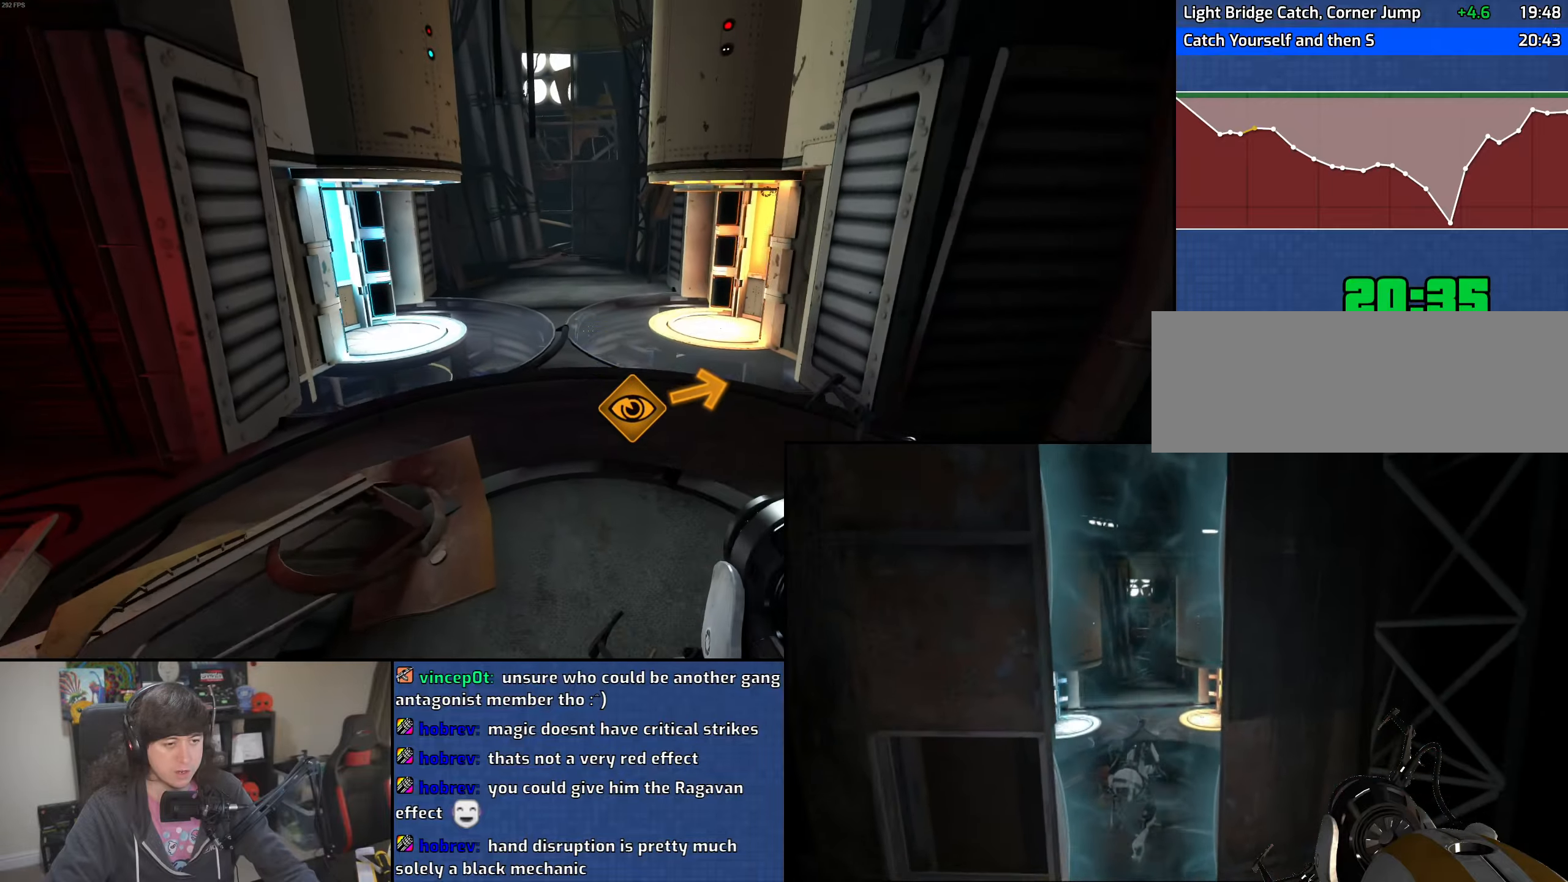
{"keys": ["d", "w"], "mouse": [], "events": [[116, "mouse_wheel", "up"], [316, "w", "down"], [416, "a", "up"], [450, "d", "down"]]}
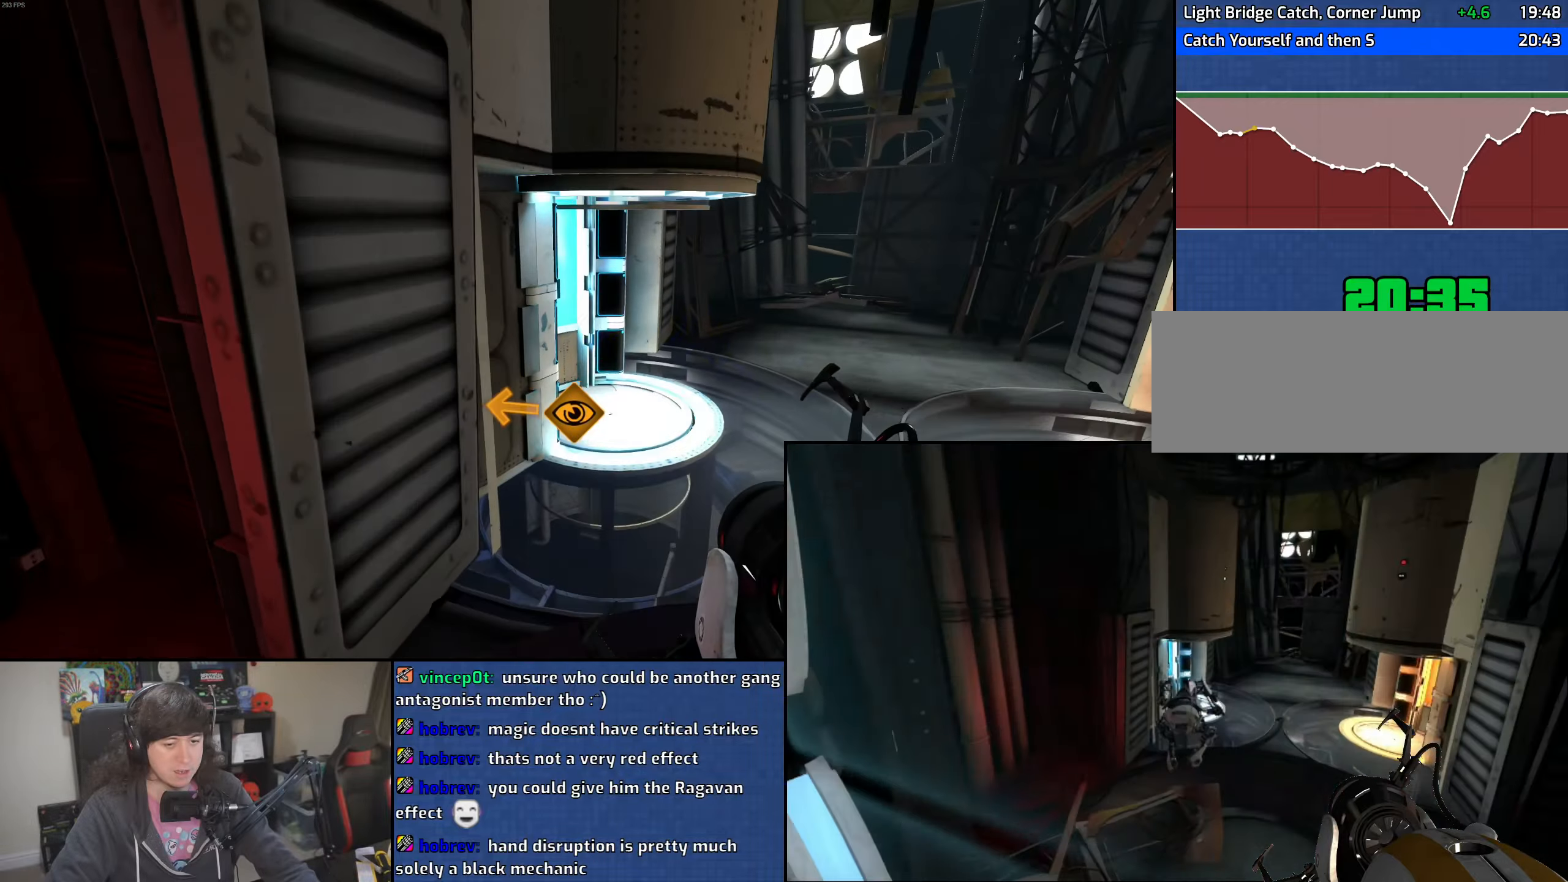
{"keys": ["d", "w"], "mouse": [], "events": []}
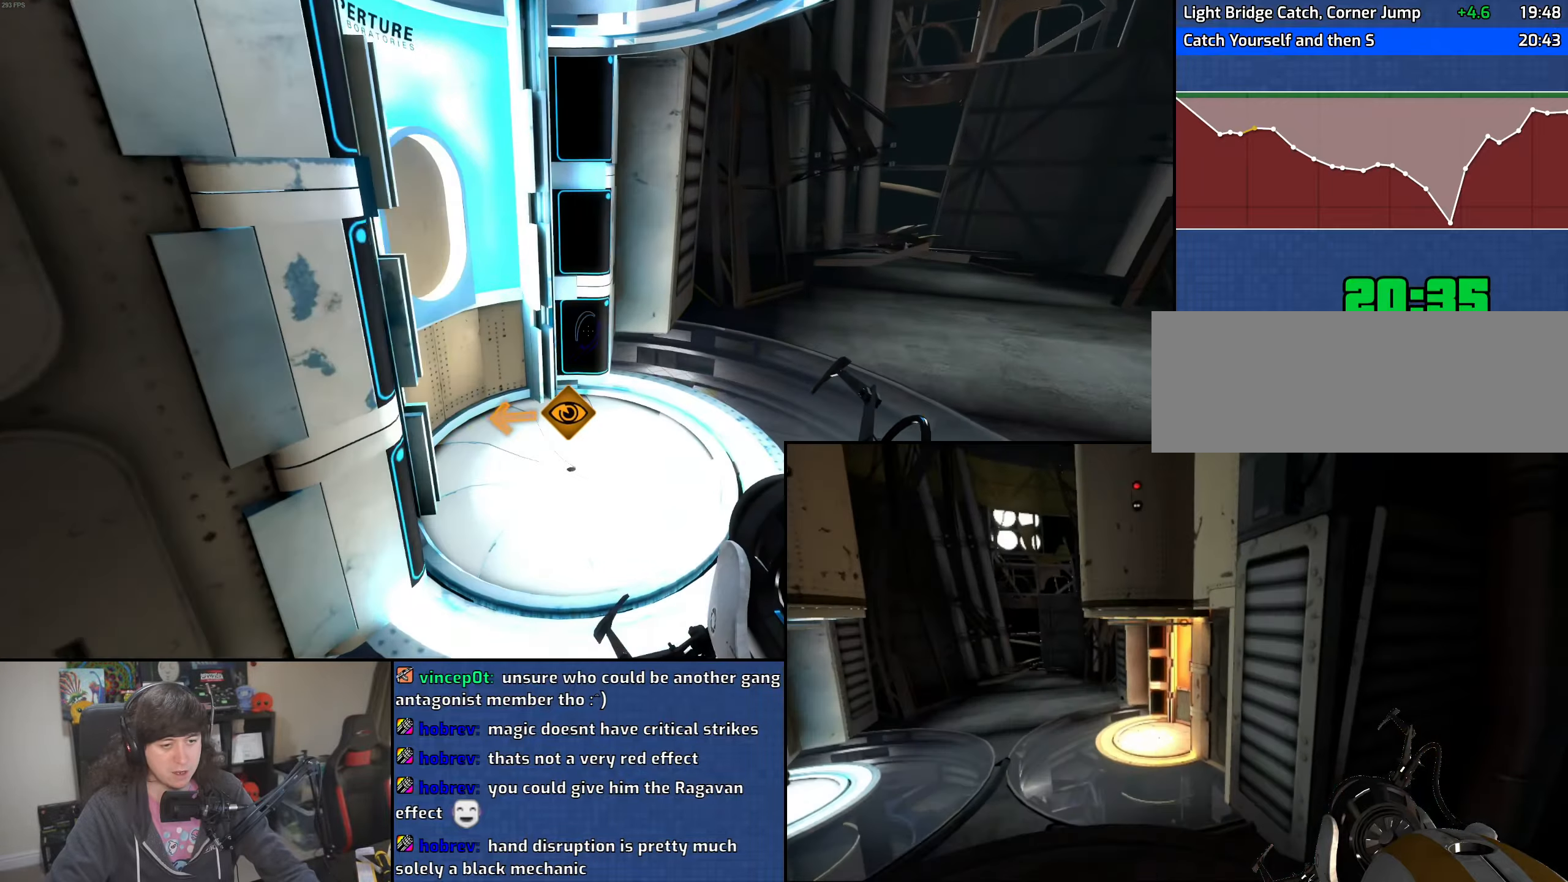
{"keys": ["a", "w"], "mouse": [], "events": [[66, "d", "up"], [333, "a", "down"]]}
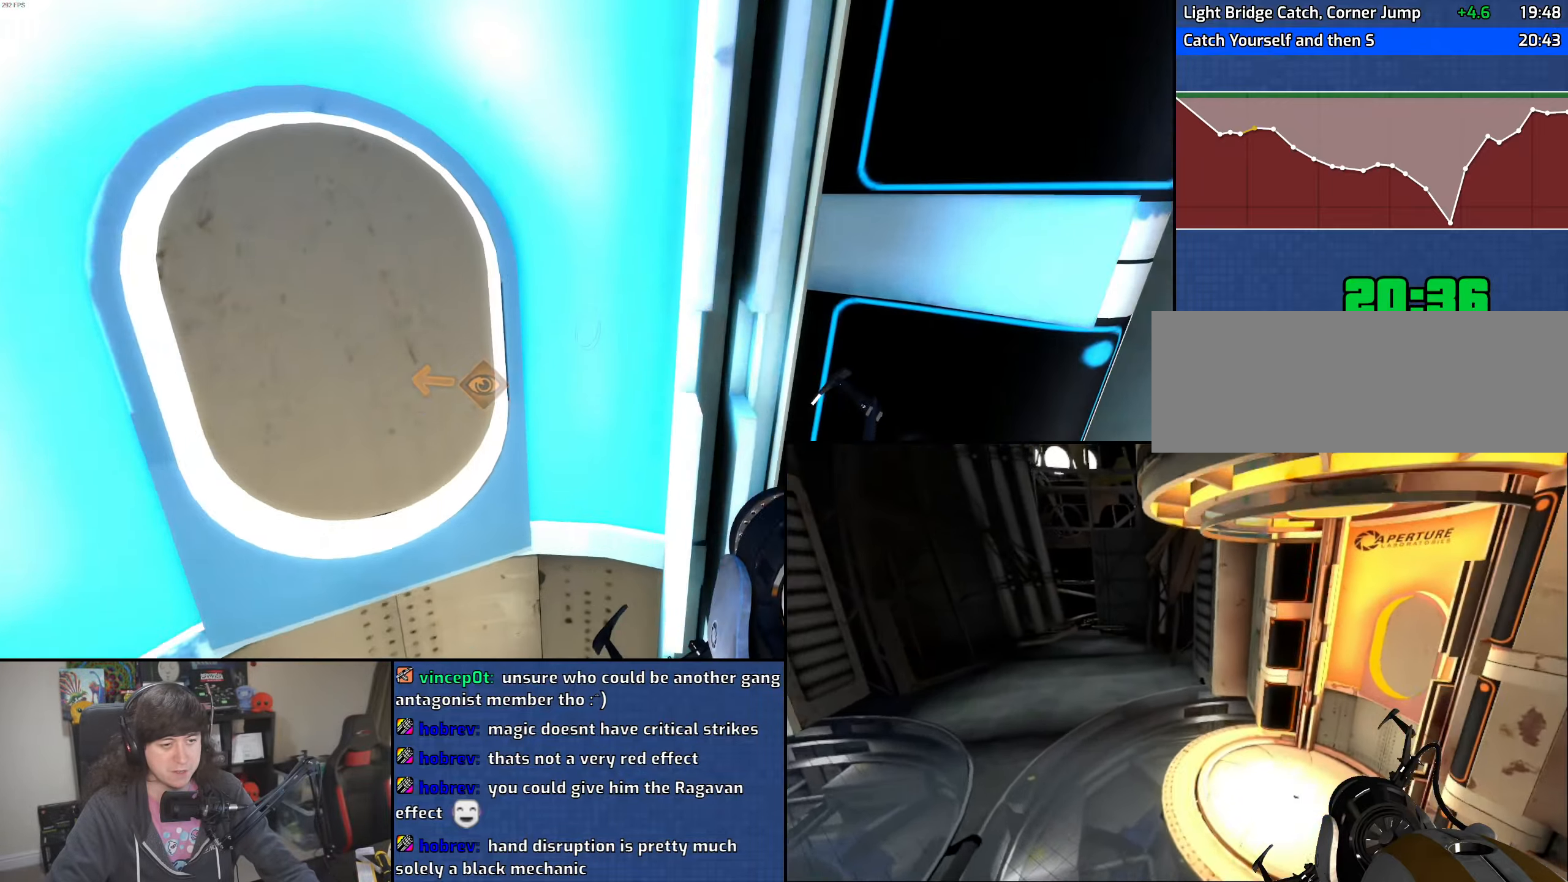
{"keys": [], "mouse": [], "events": [[33, "w", "up"], [150, "s", "down"], [216, "a", "up"], [283, "s", "up"]]}